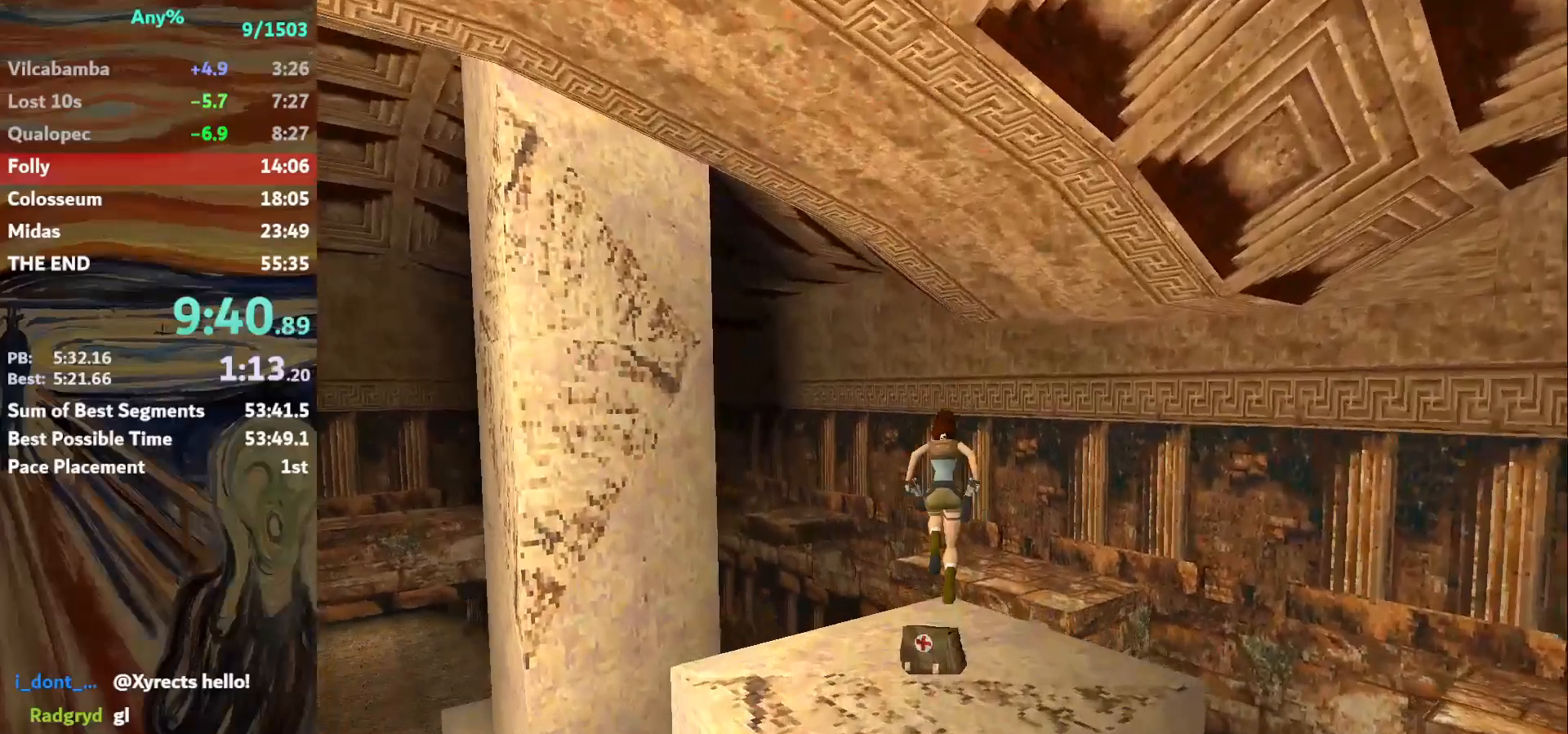
Gameplay with keyboard; each line is a JSON object with the keys held at the frame after it. "events" lists presses ("down") and releases ("up") of "action", "down", "escape", "f2", "f4", "f5", "guns", "inv", "jump", "left", "look", "right", "roll", "st_l", "st_r", "up", "walk" and "walk2" between this image and that frame as [ms after this image, input, new state], when the widget could be followed in between. No other keys are recorded. Mouse input is not recorded. Key names are as the overlay labels them; some are game actions (e.g. jump) rather than physical keys.
{"keys": ["up"], "events": [[66, "guns", "up"], [100, "jump", "up"], [167, "right", "up"]]}
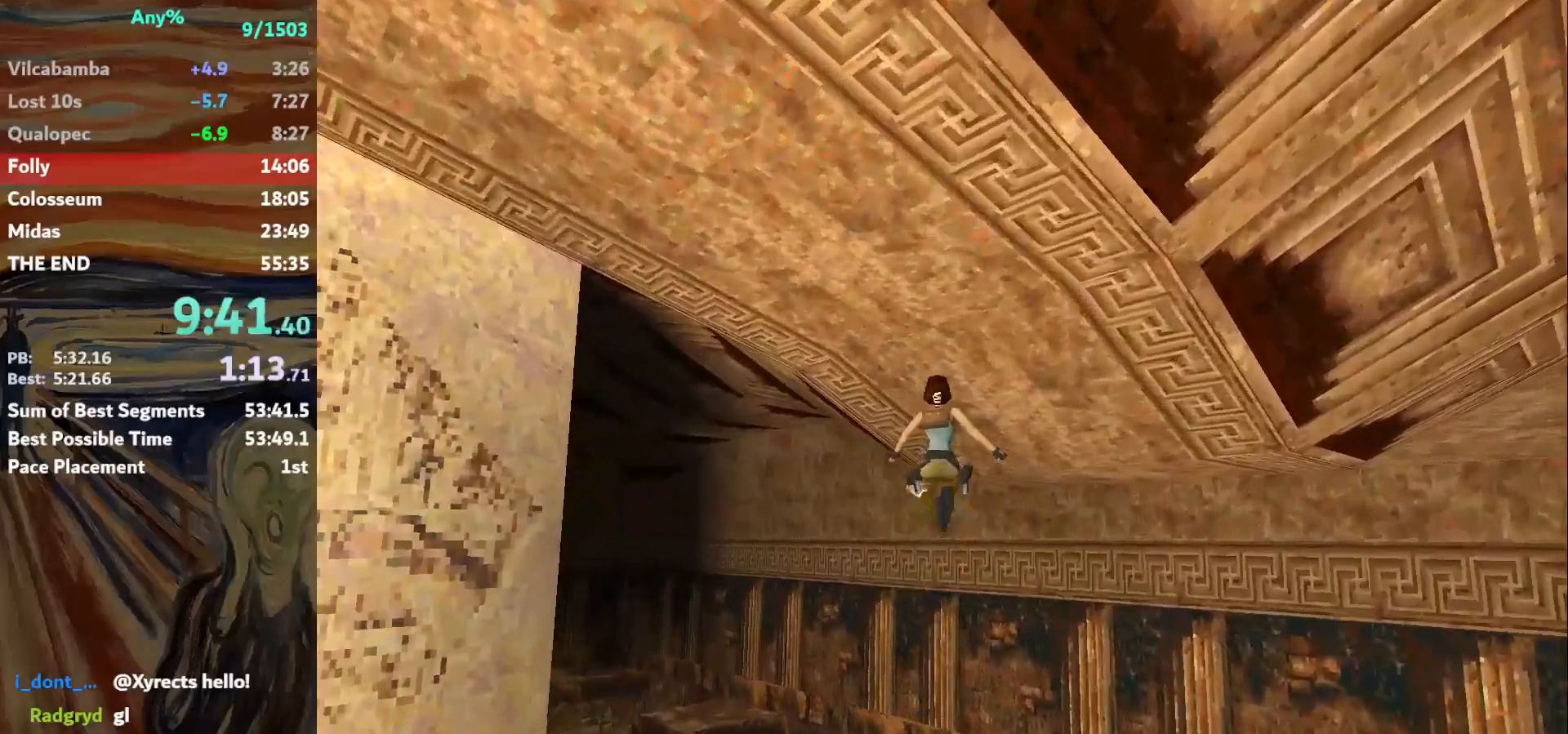
{"keys": ["up"], "events": []}
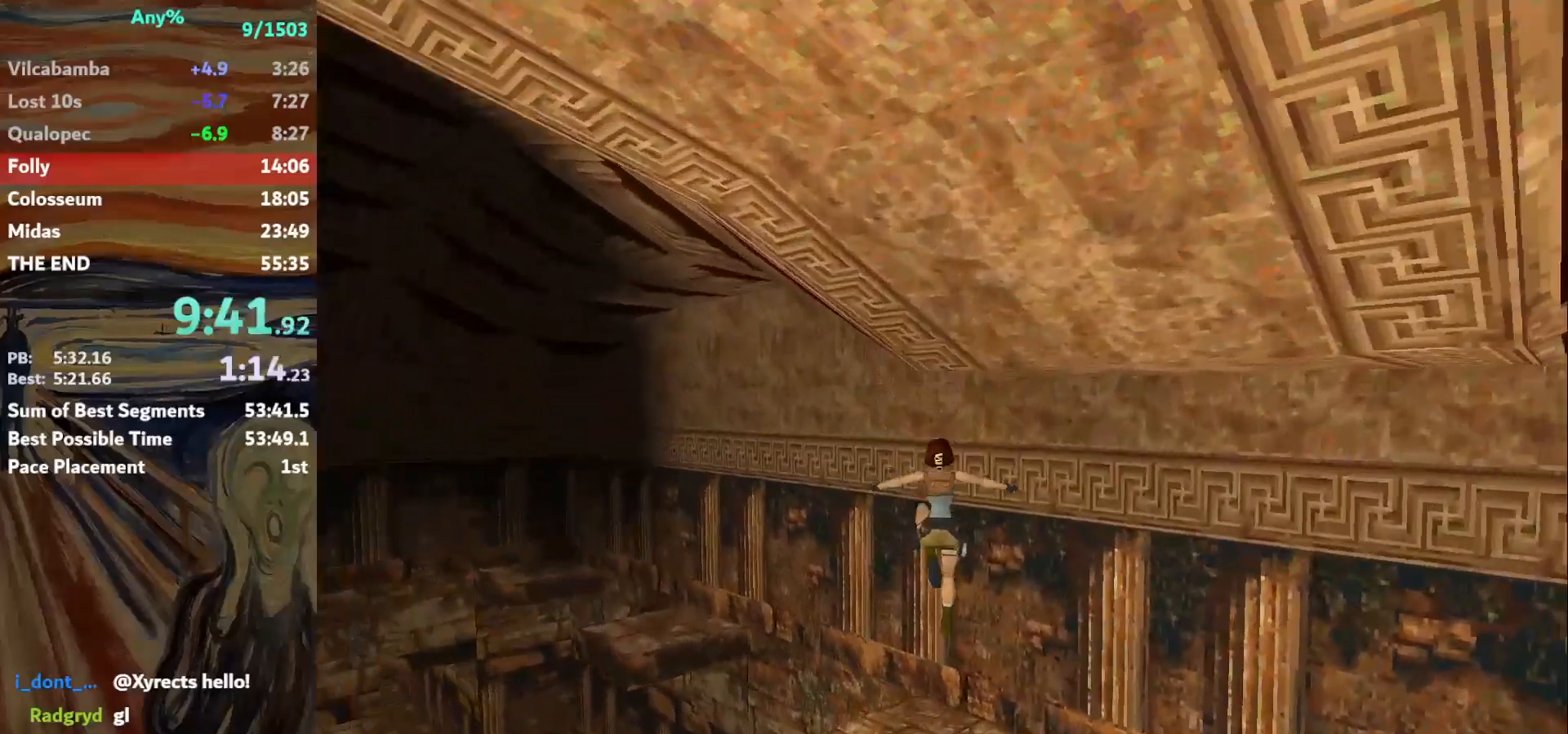
{"keys": ["left", "up"], "events": [[33, "left", "down"]]}
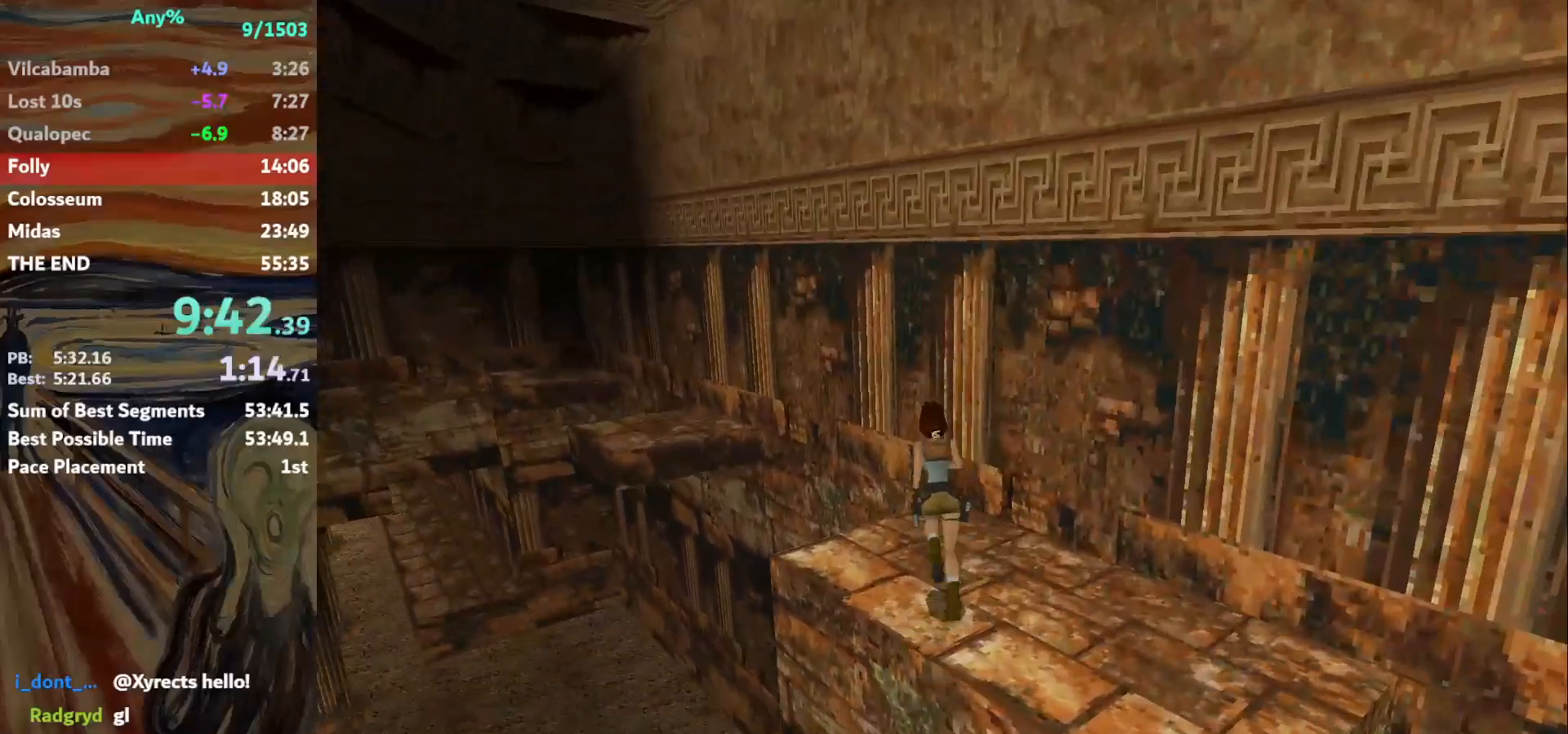
{"keys": ["left", "up"], "events": [[167, "jump", "down"], [434, "jump", "up"]]}
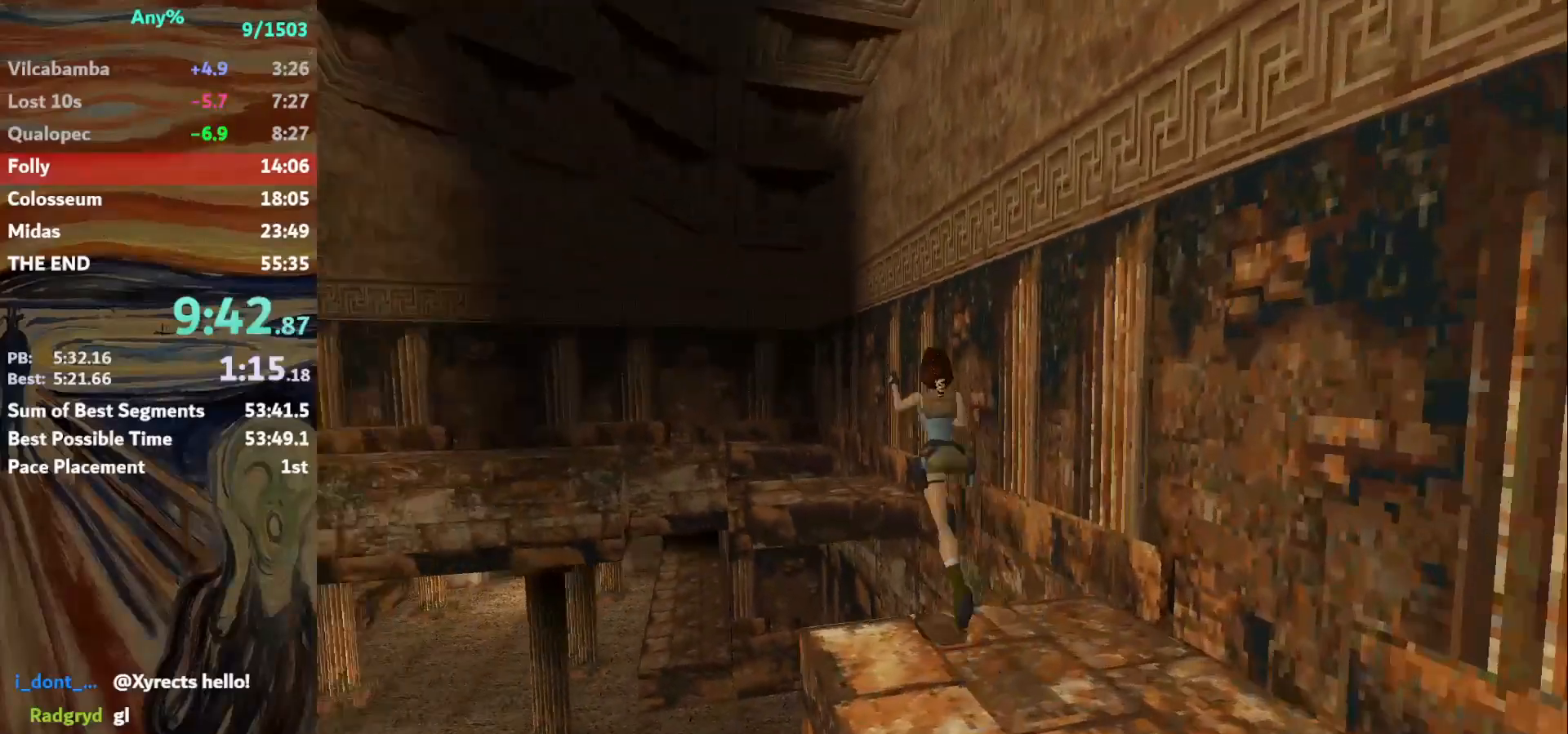
{"keys": ["left", "up"], "events": [[34, "left", "up"], [401, "left", "down"]]}
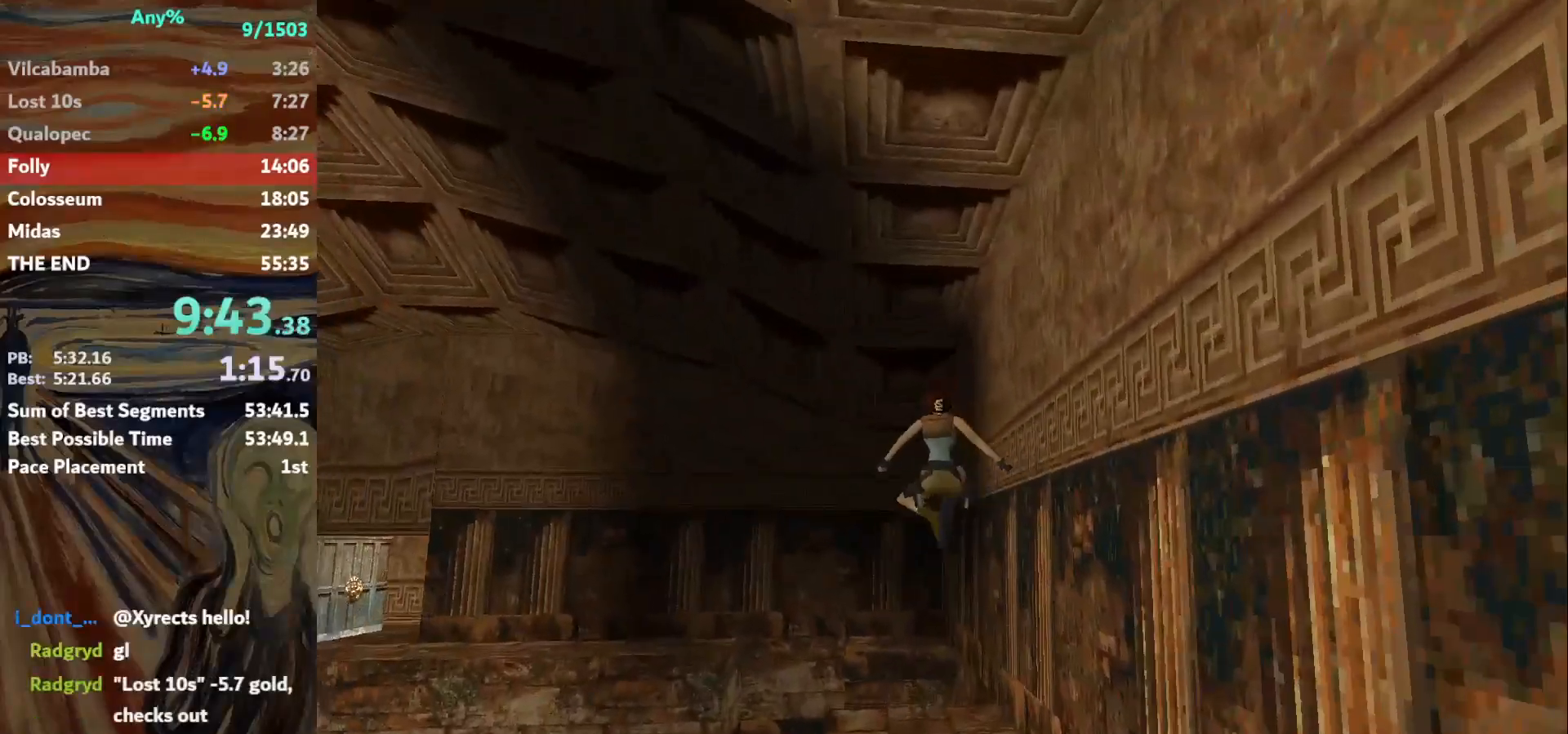
{"keys": ["left", "up"], "events": [[133, "left", "up"], [467, "left", "down"]]}
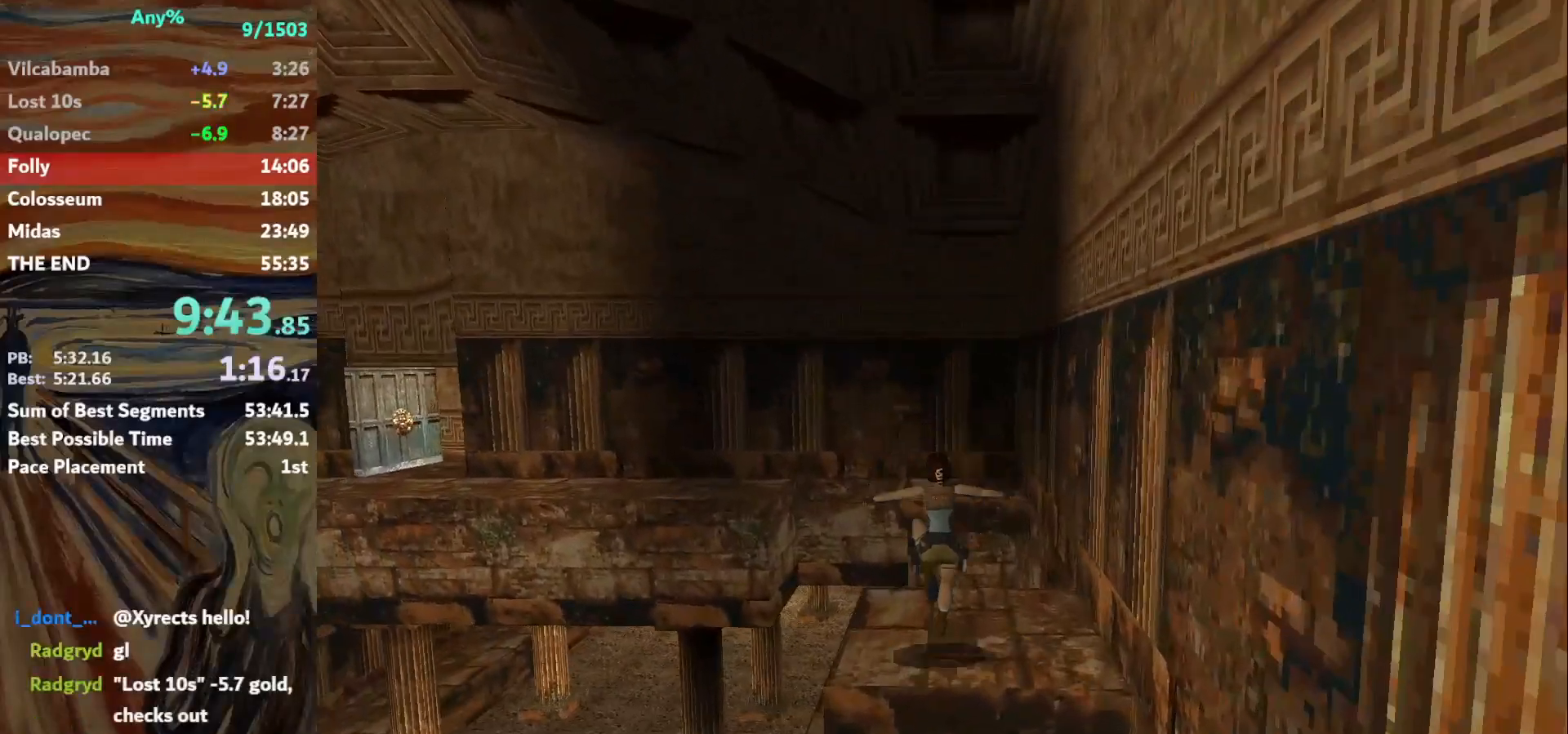
{"keys": ["jump", "left", "up"], "events": [[334, "jump", "down"], [367, "left", "up"], [468, "left", "down"]]}
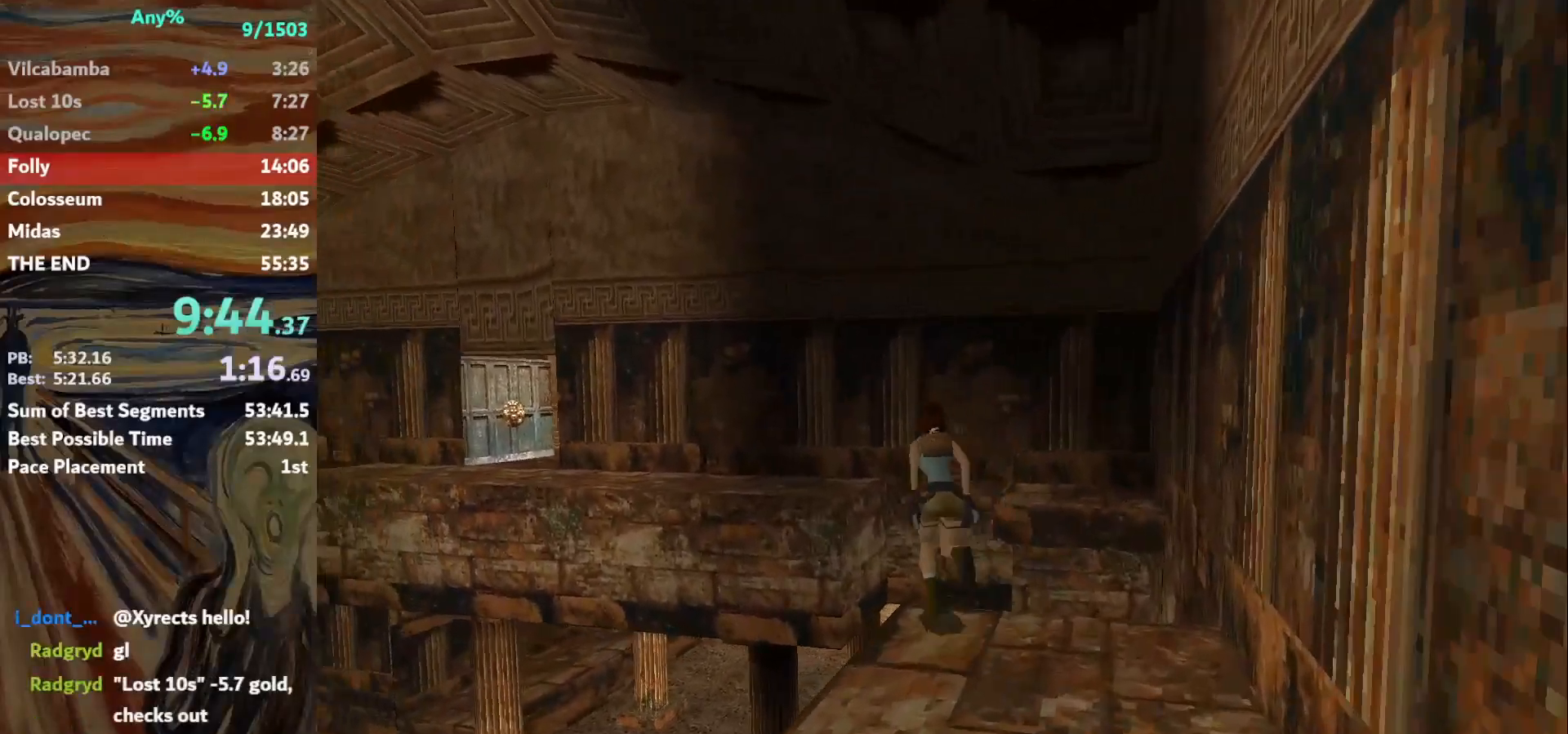
{"keys": ["left", "up"], "events": [[200, "jump", "up"], [267, "left", "up"], [400, "left", "down"]]}
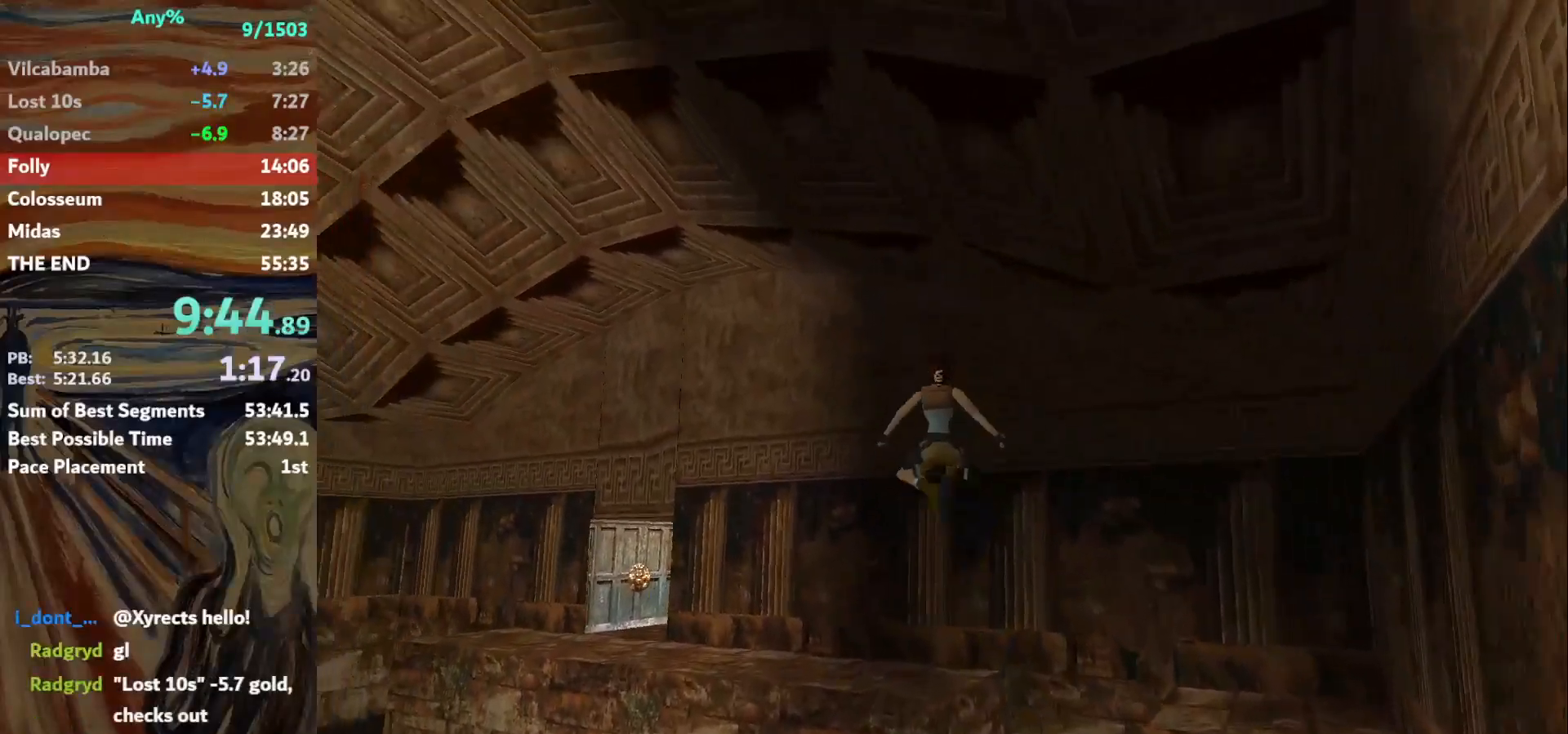
{"keys": ["up"], "events": [[34, "left", "up"]]}
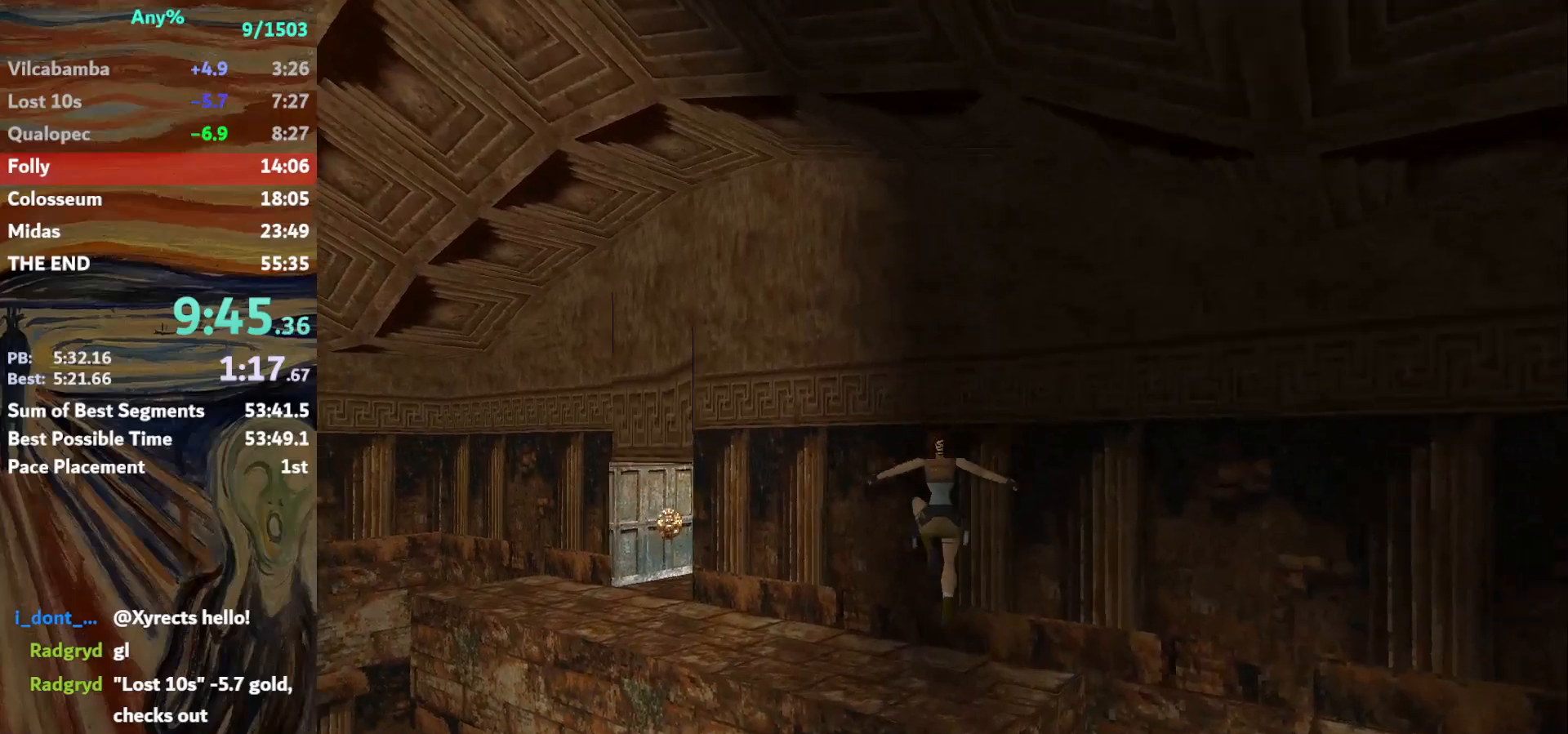
{"keys": ["left", "up"], "events": [[33, "left", "down"]]}
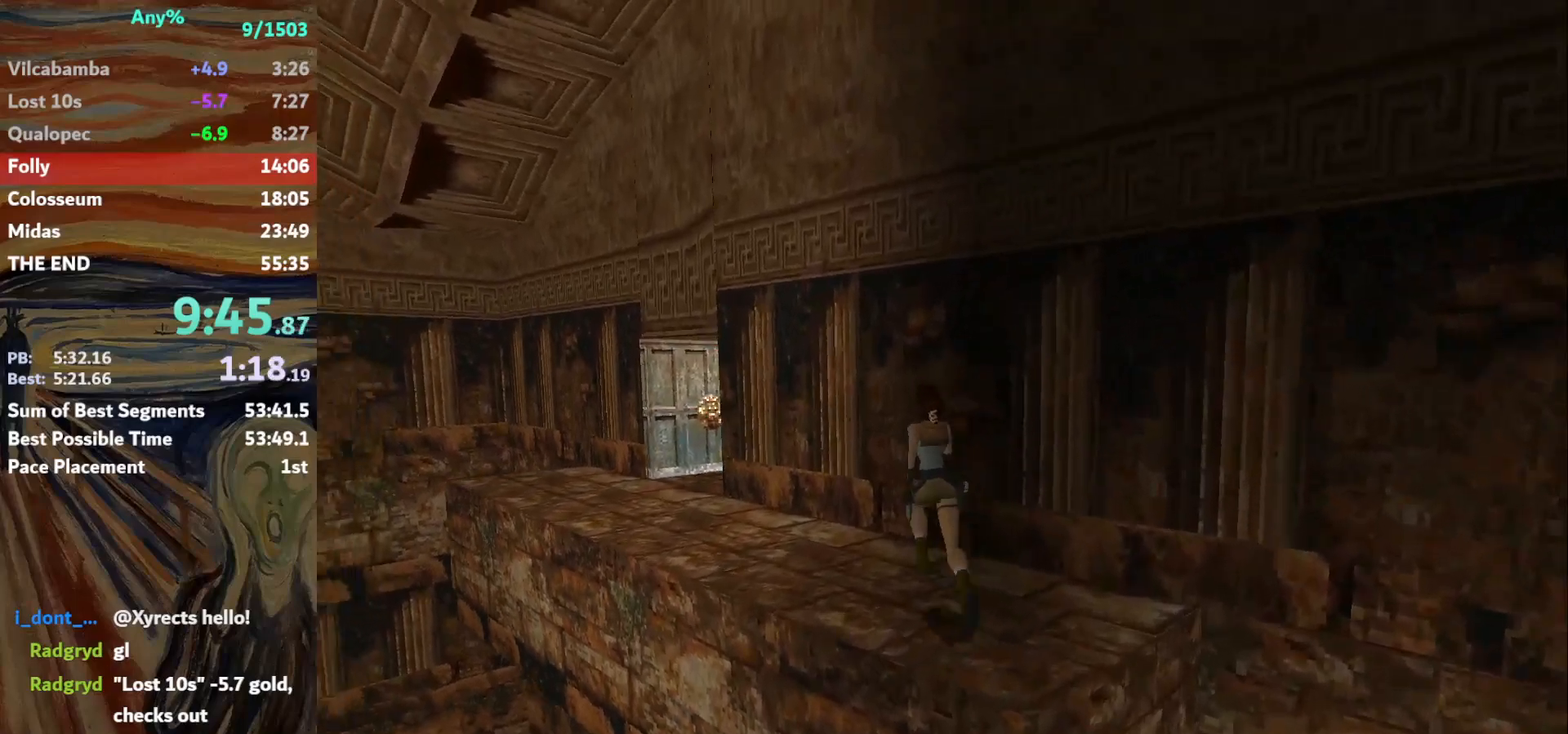
{"keys": ["up"], "events": [[34, "jump", "down"], [401, "jump", "up"], [434, "left", "up"]]}
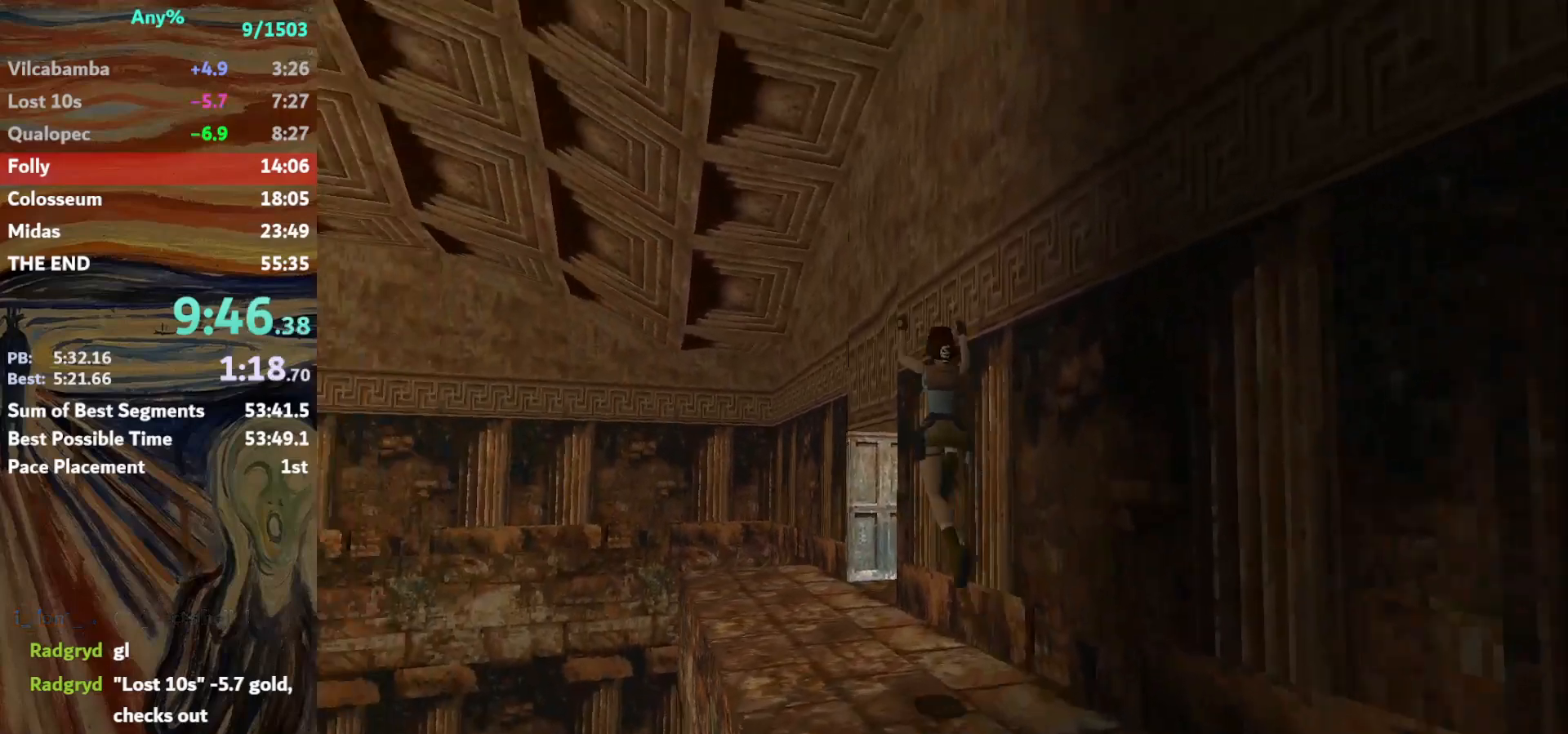
{"keys": ["up"], "events": []}
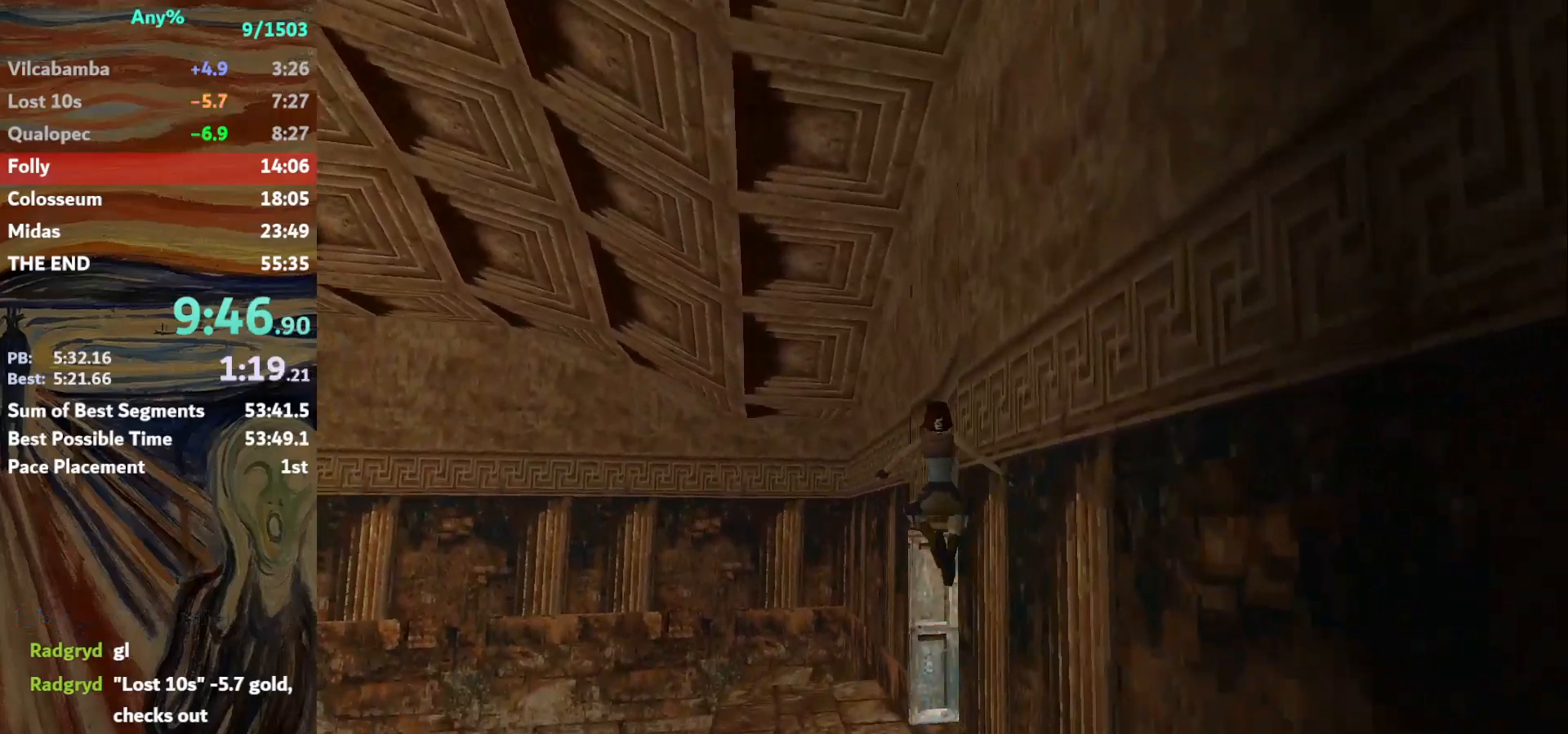
{"keys": ["right", "up"], "events": [[67, "right", "down"]]}
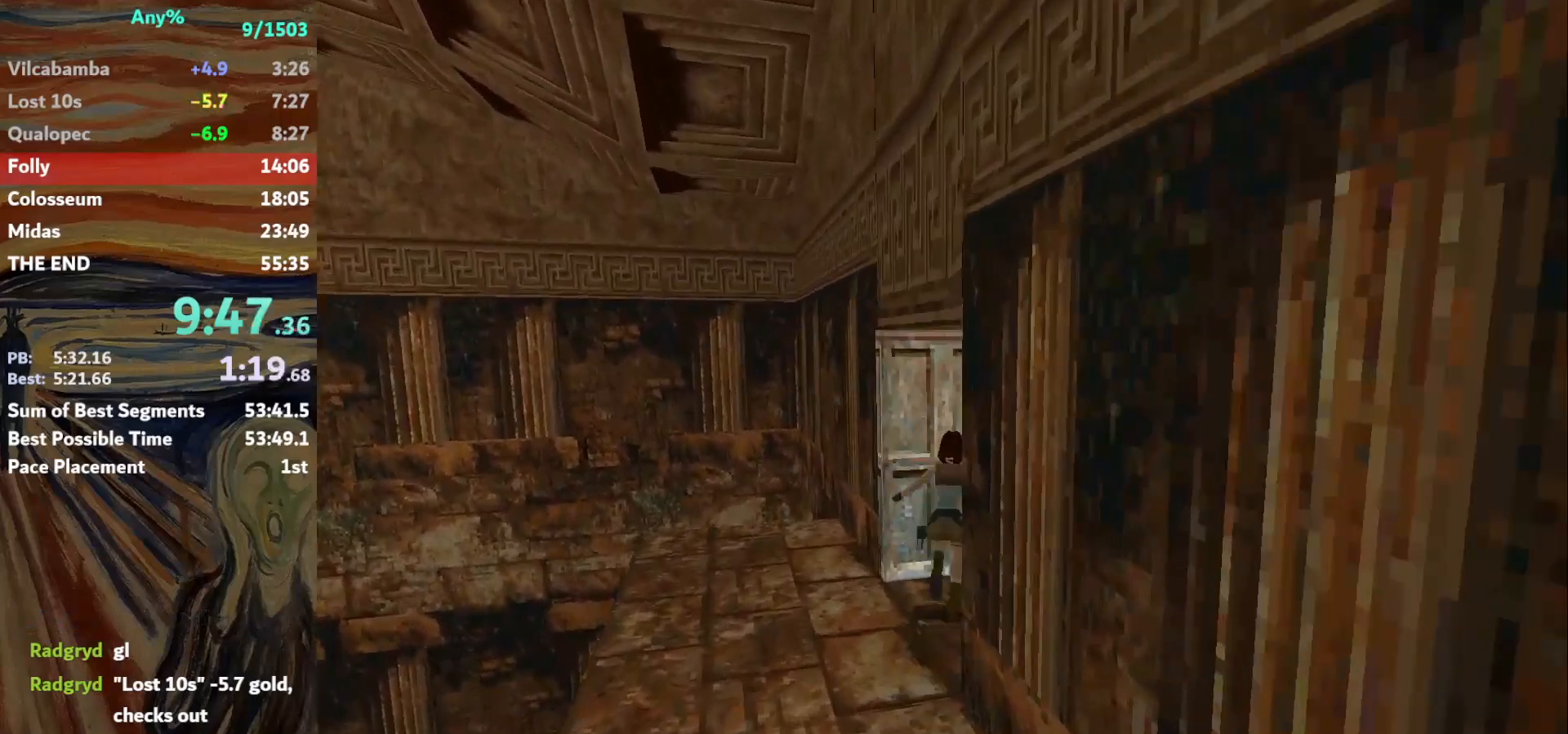
{"keys": ["jump", "up"], "events": [[267, "jump", "down"], [334, "right", "up"]]}
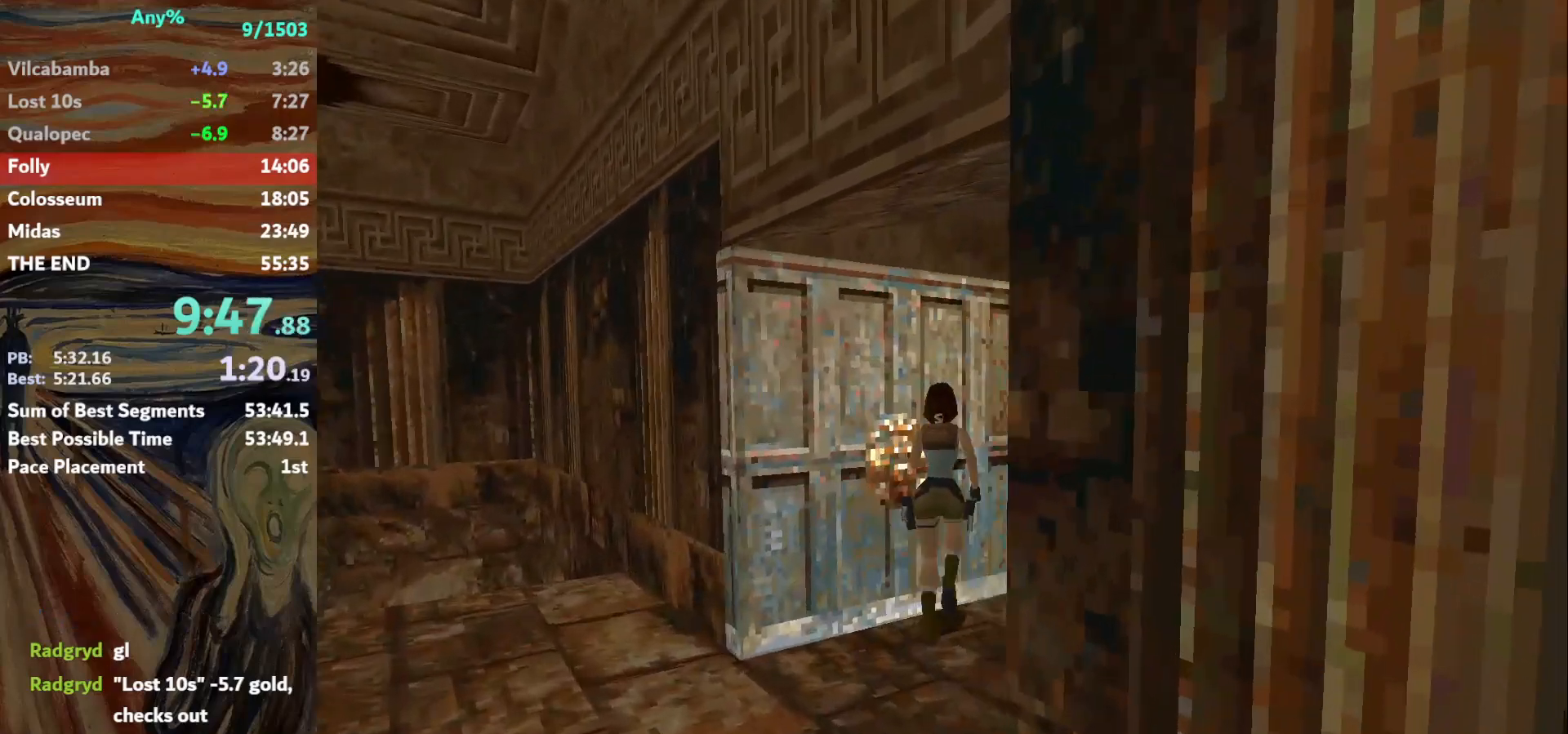
{"keys": ["left", "up"], "events": [[67, "jump", "up"], [234, "left", "down"]]}
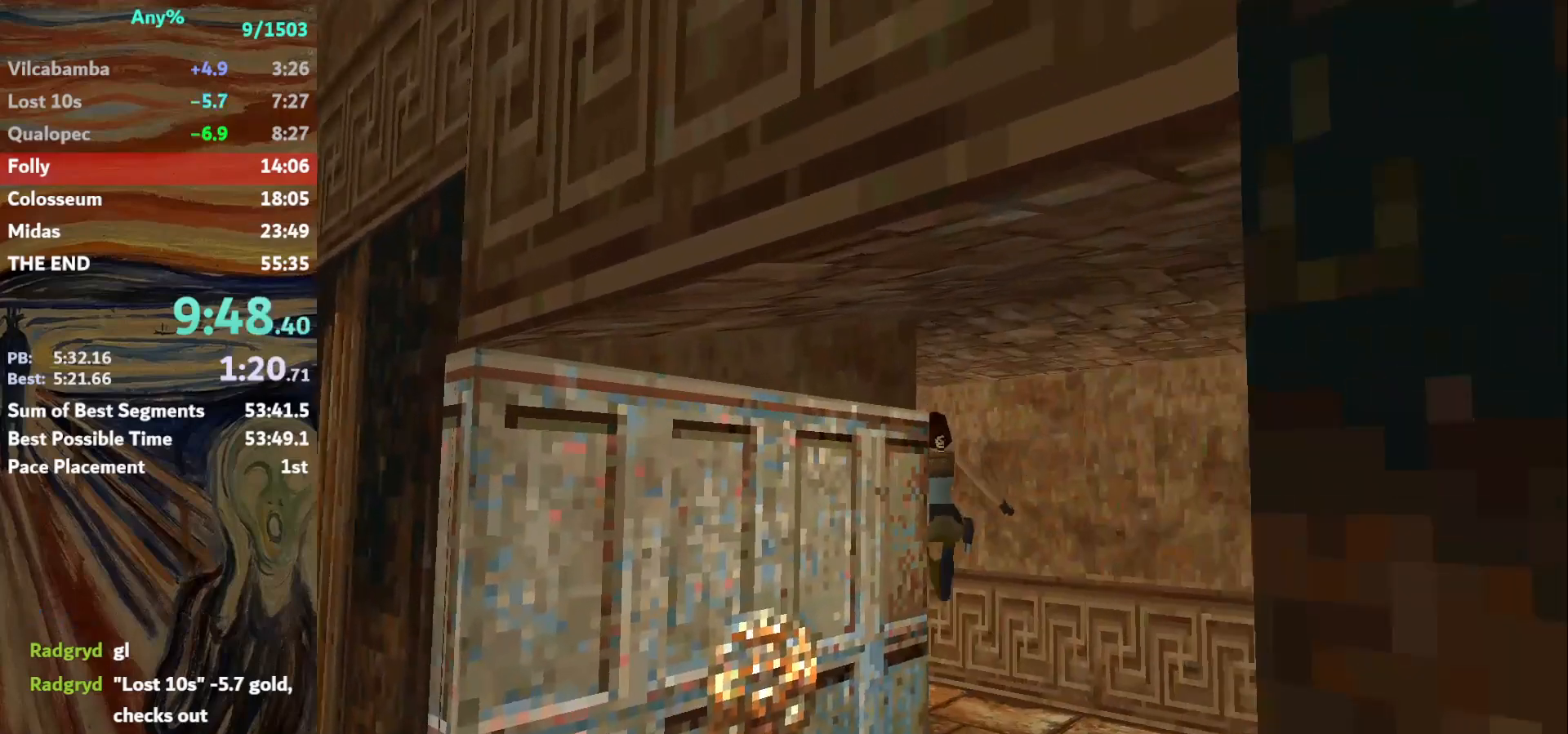
{"keys": ["jump", "up"], "events": [[267, "left", "up"], [467, "jump", "down"]]}
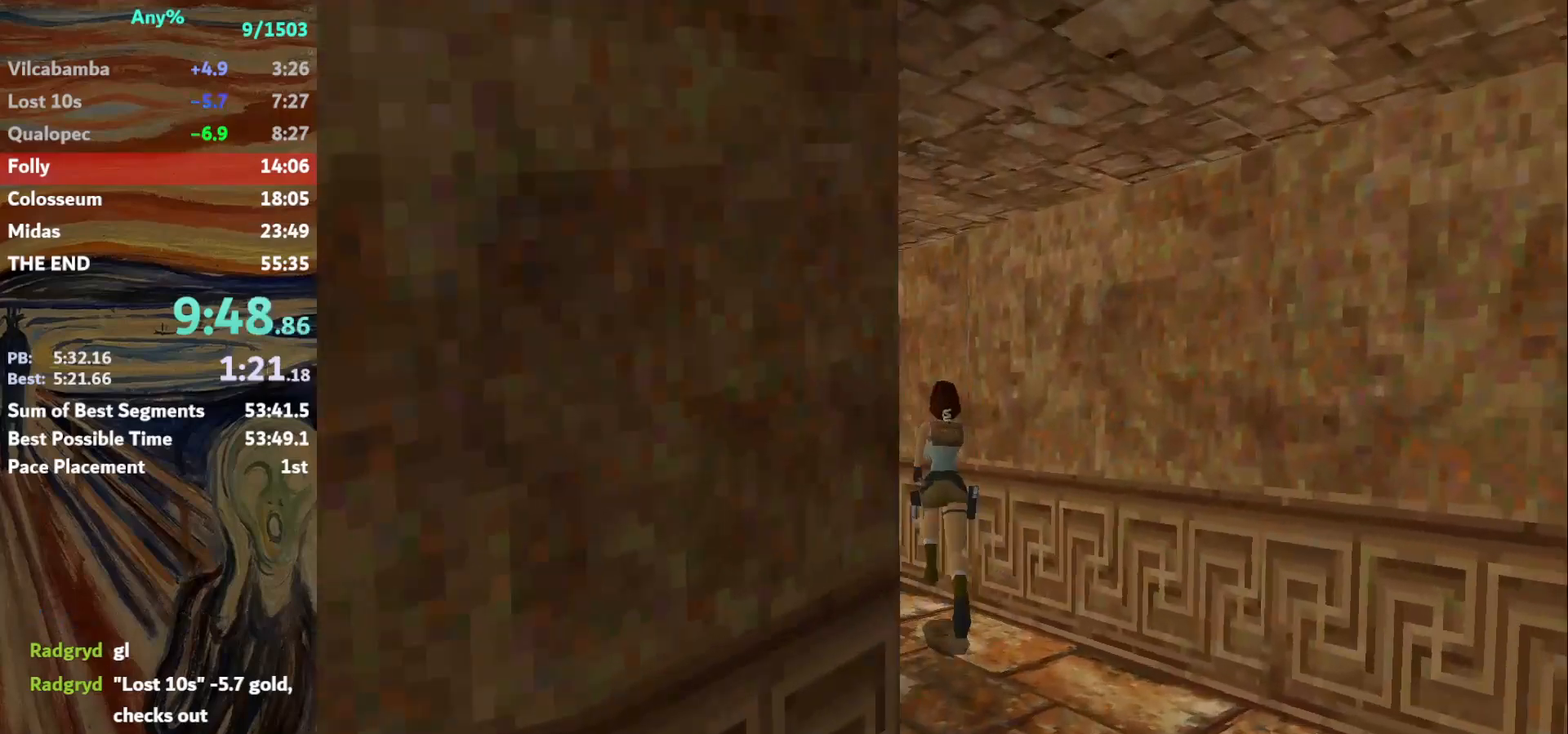
{"keys": ["left", "up"], "events": [[167, "left", "down"], [334, "jump", "up"]]}
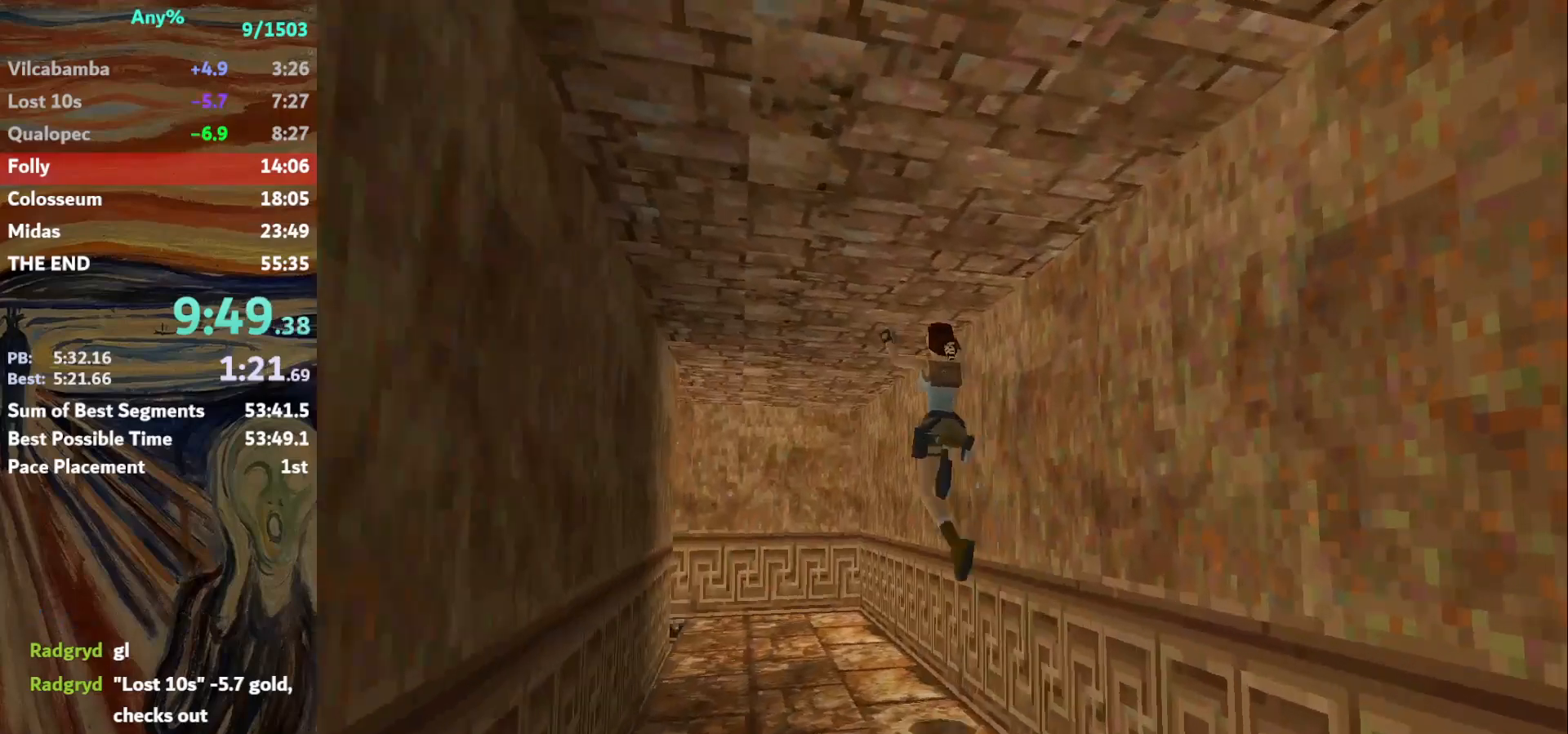
{"keys": ["left", "up"], "events": []}
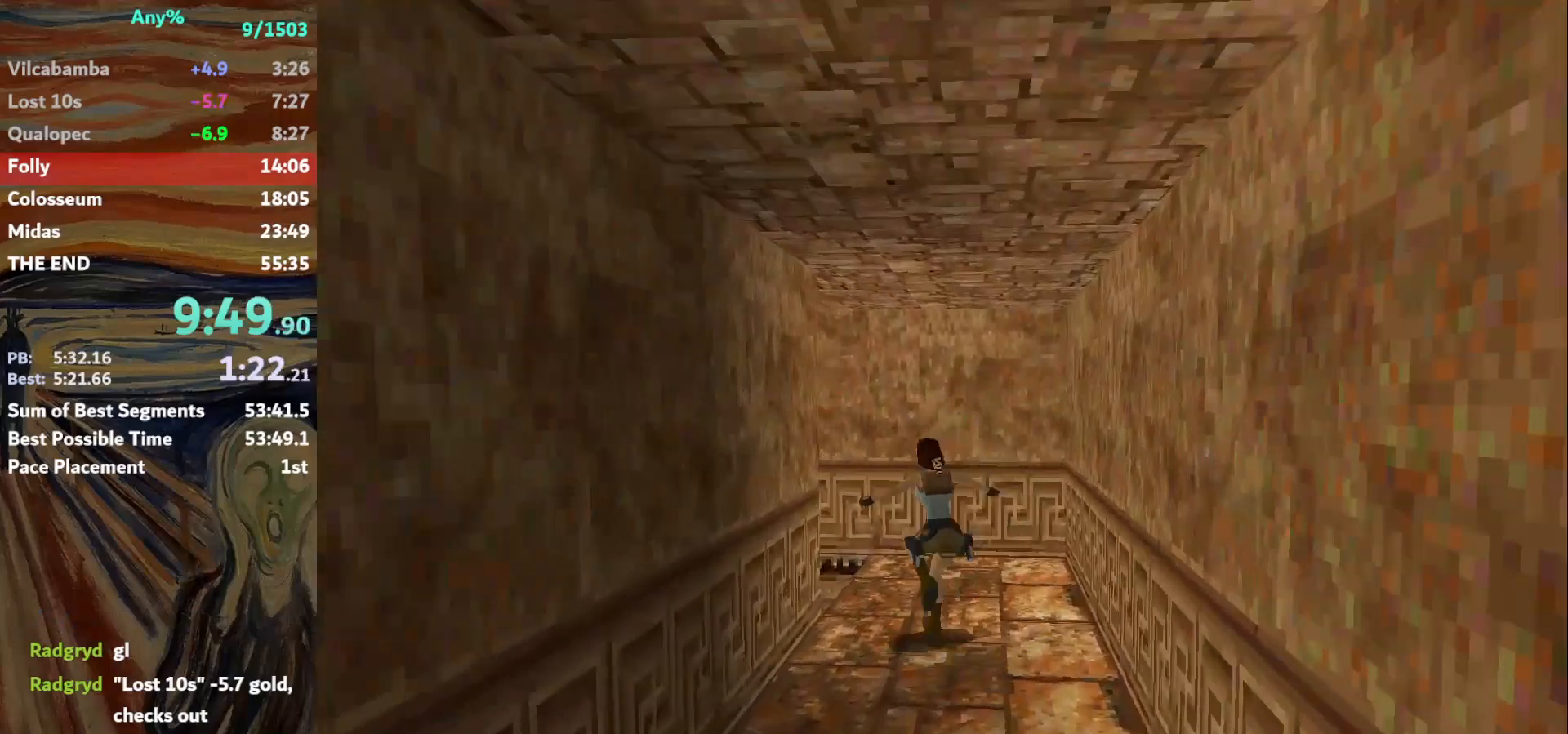
{"keys": ["left", "roll", "up"], "events": [[468, "roll", "down"]]}
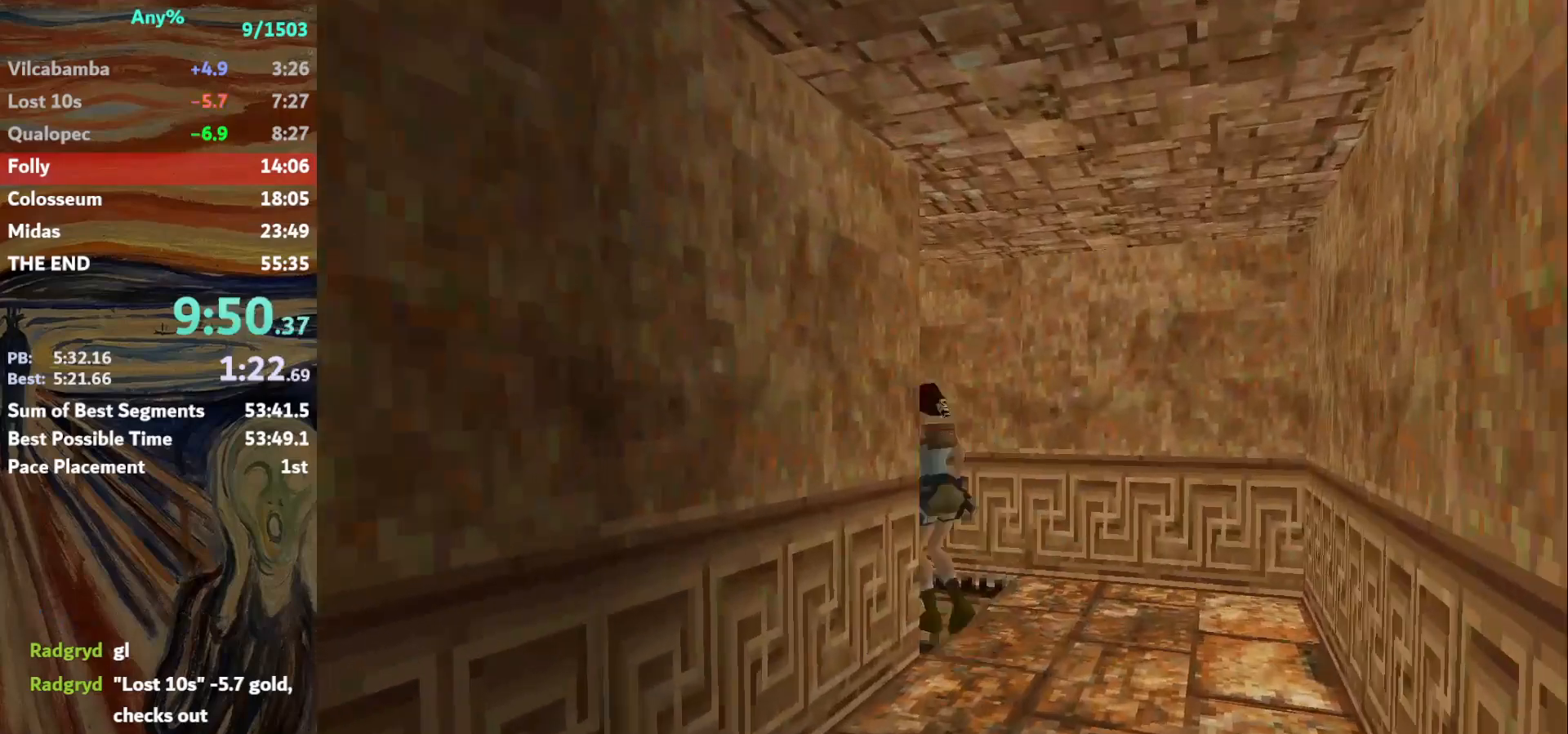
{"keys": ["left", "up"], "events": [[67, "roll", "up"]]}
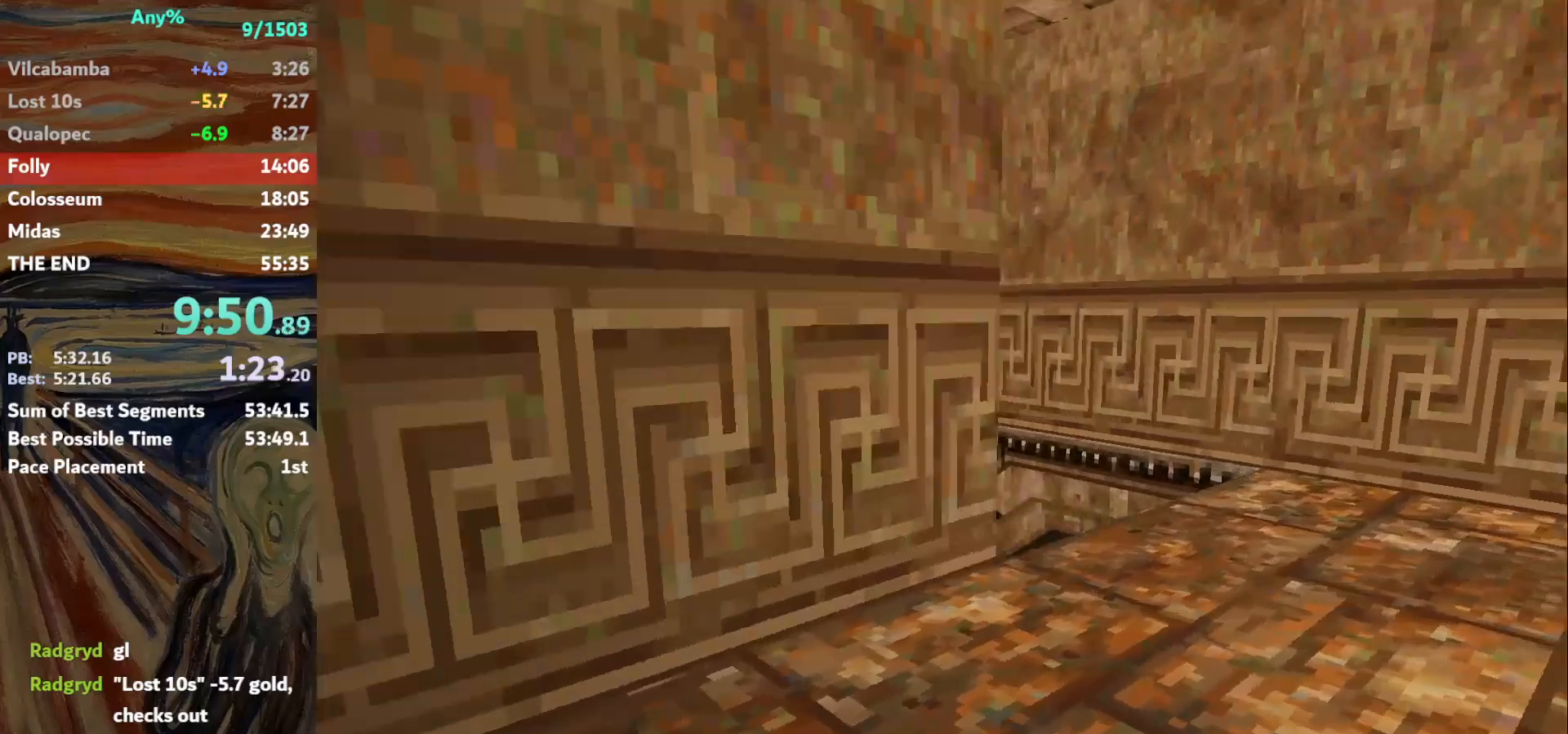
{"keys": ["jump", "left", "up"], "events": [[267, "jump", "down"]]}
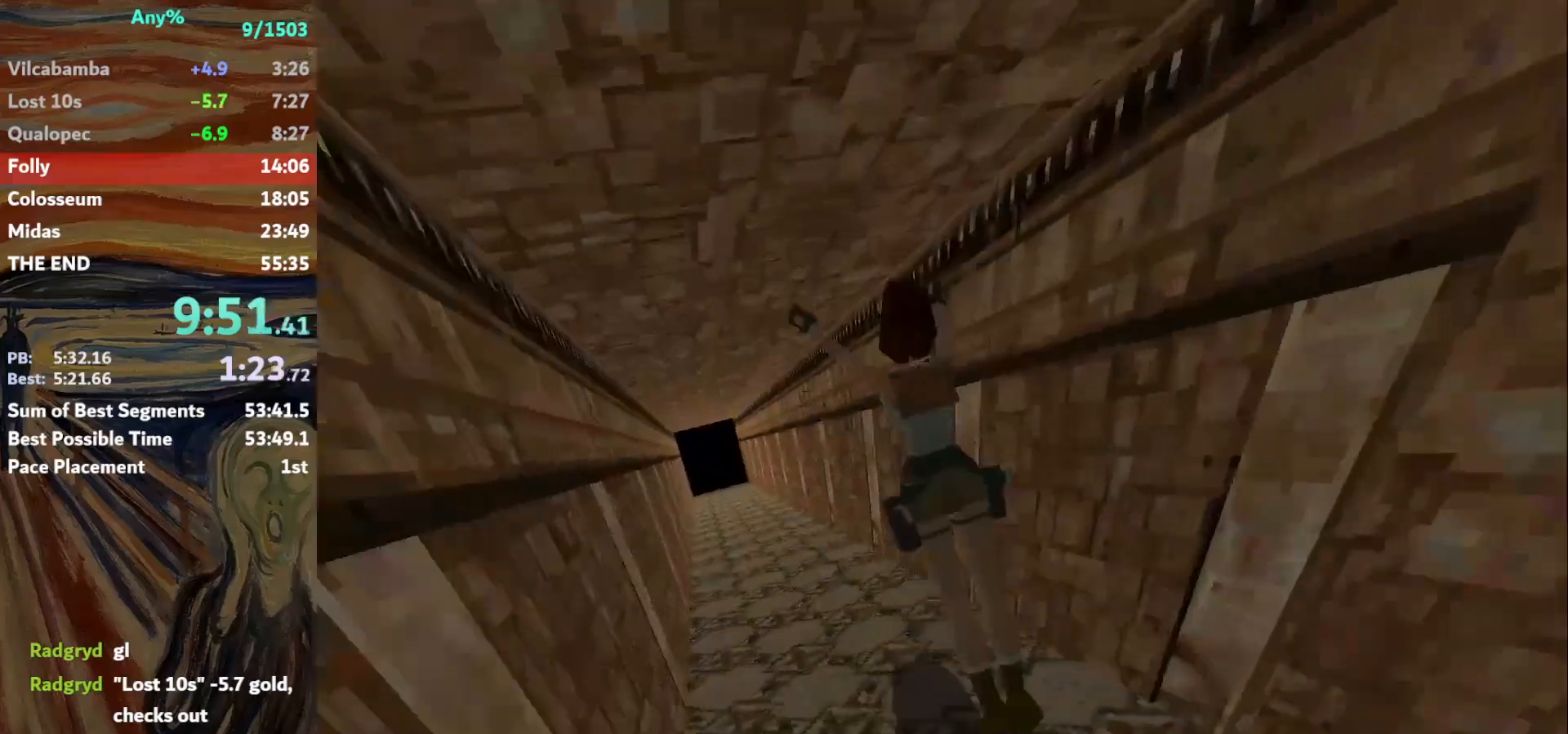
{"keys": ["jump", "up"], "events": [[500, "left", "up"]]}
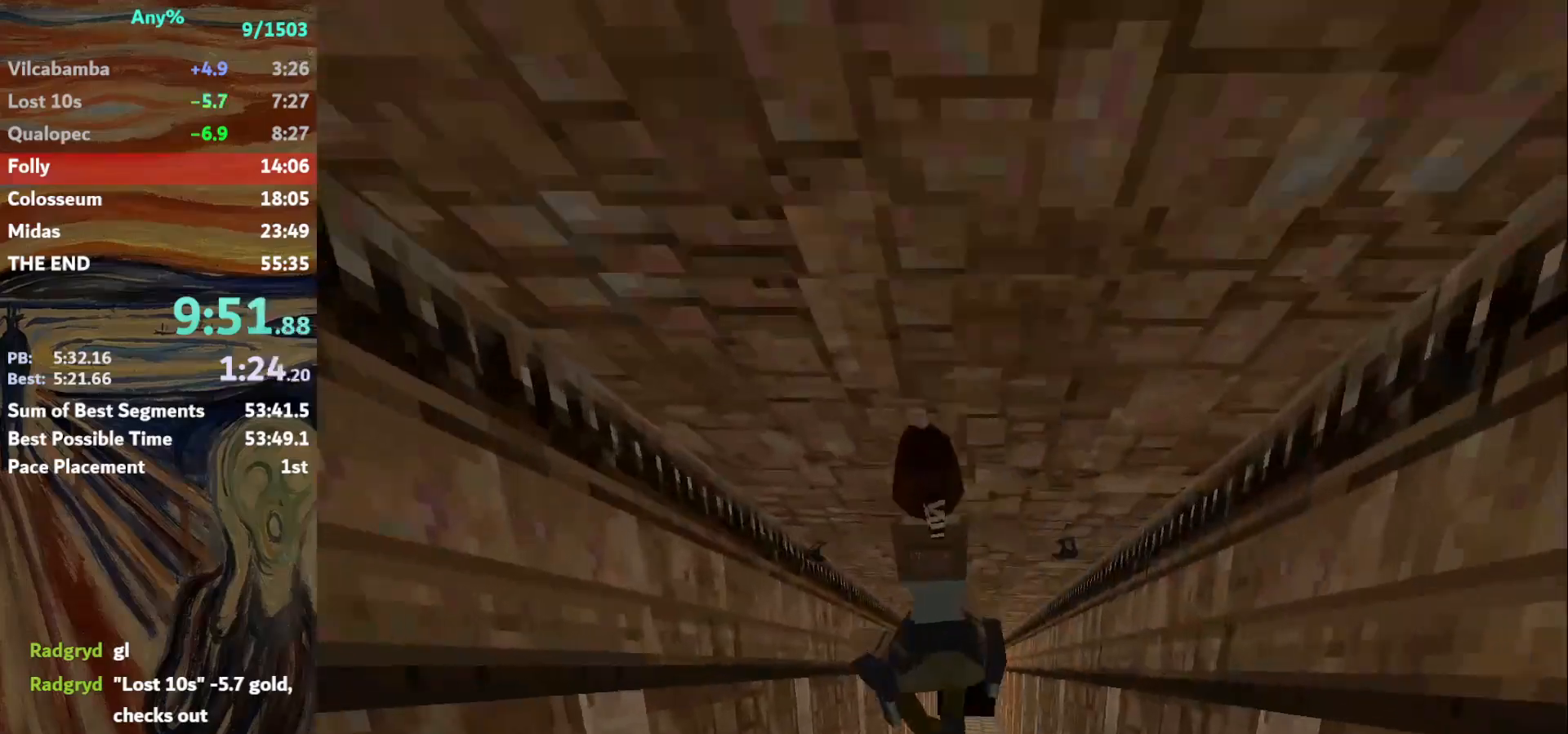
{"keys": ["jump", "up"], "events": []}
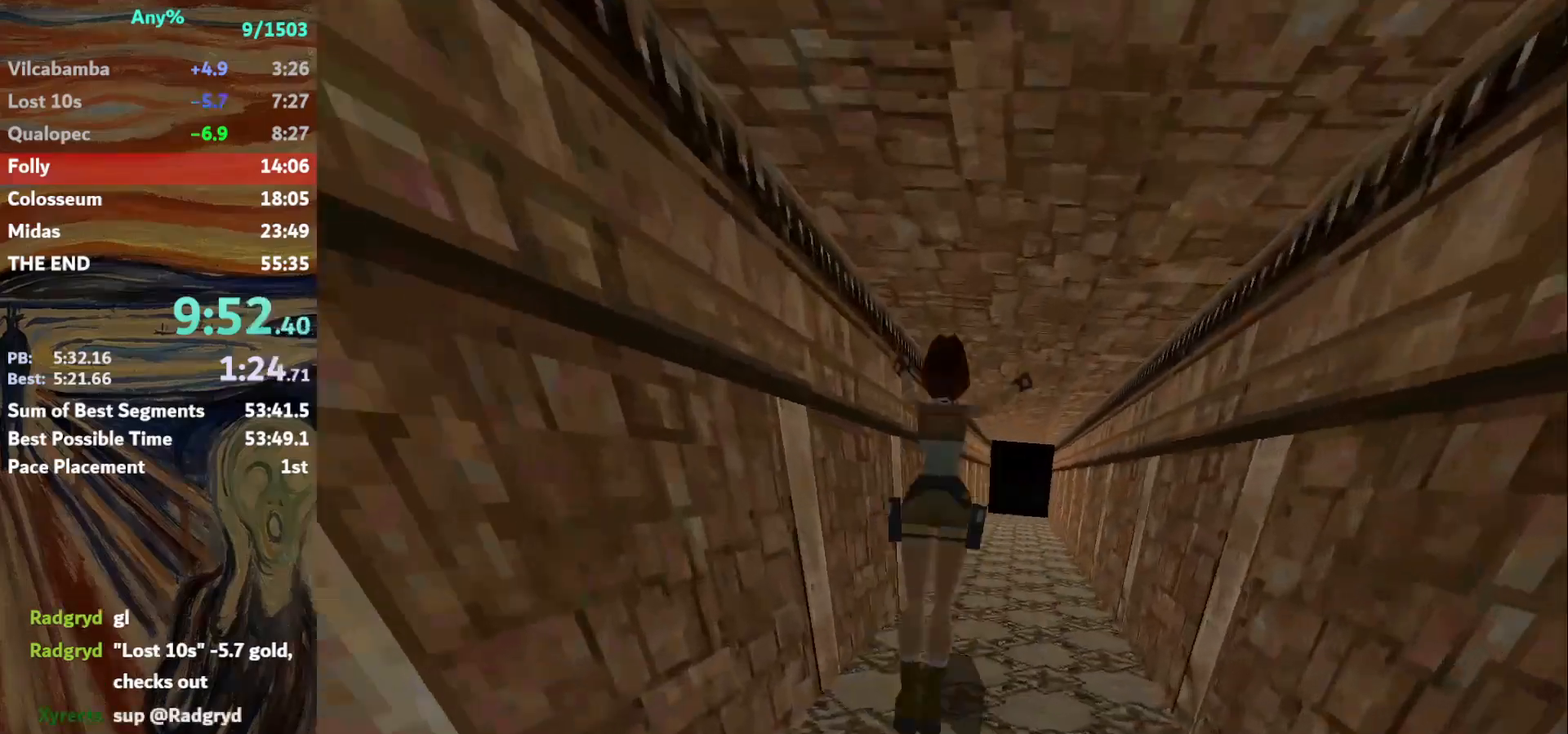
{"keys": ["jump", "up"], "events": []}
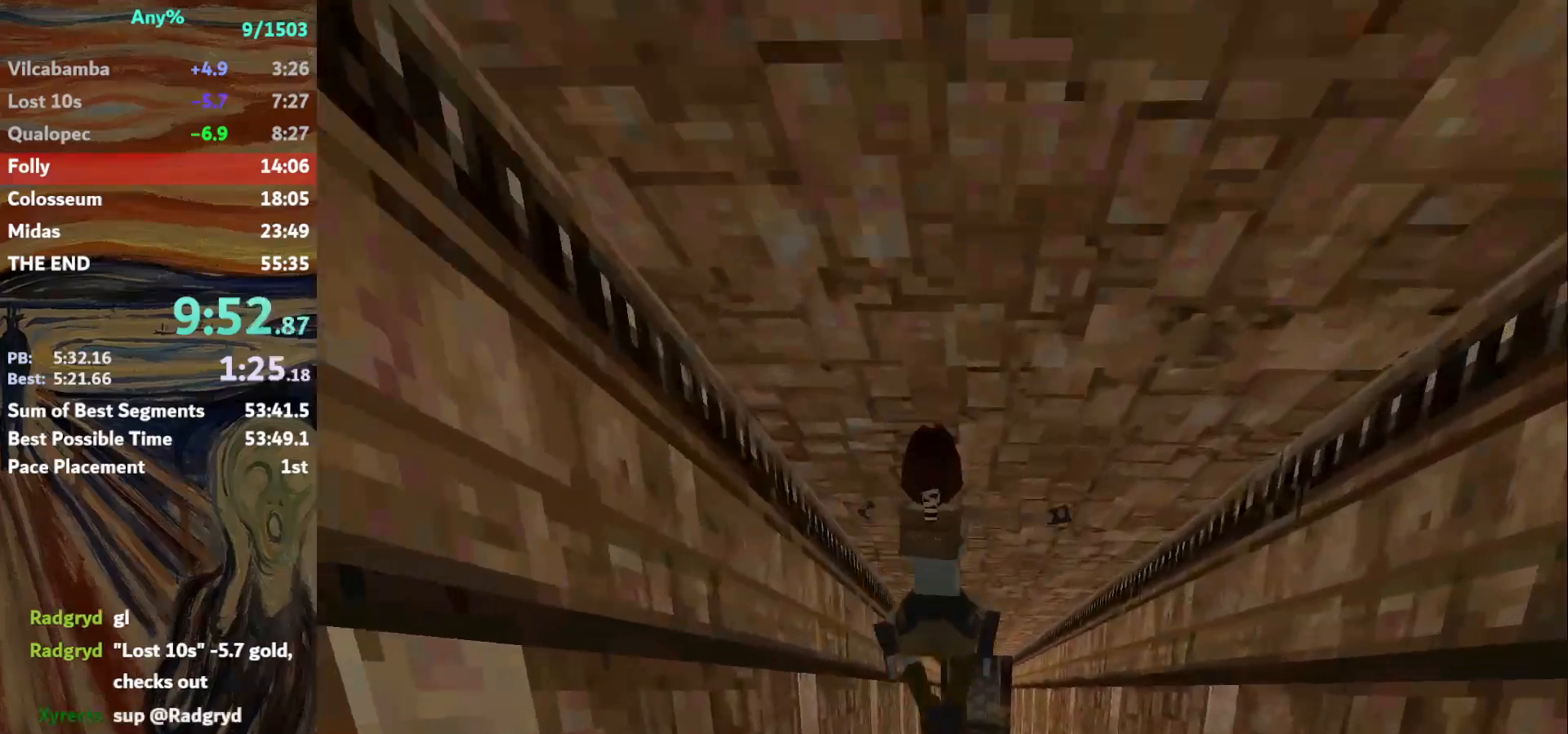
{"keys": ["jump", "up"], "events": []}
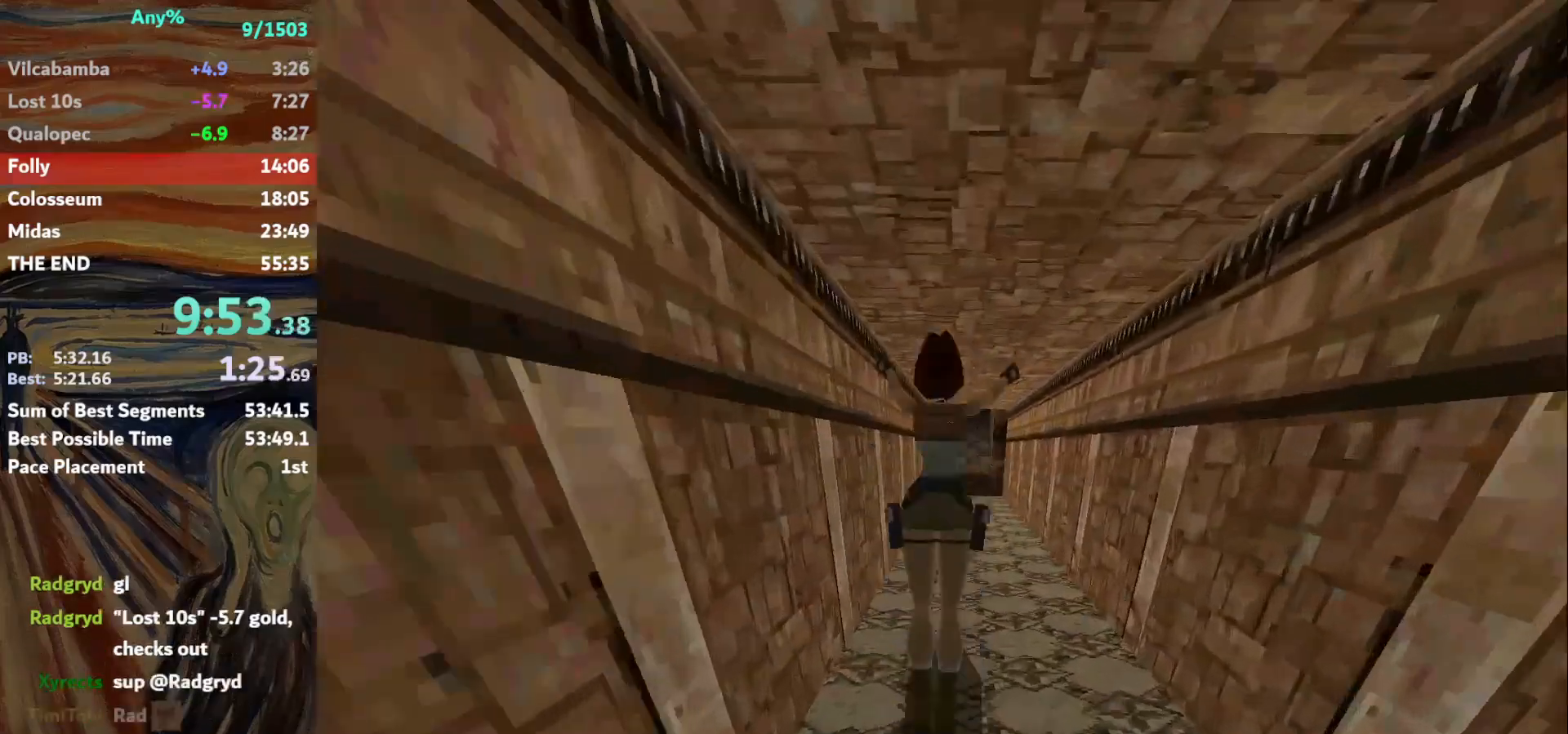
{"keys": ["jump", "up"], "events": []}
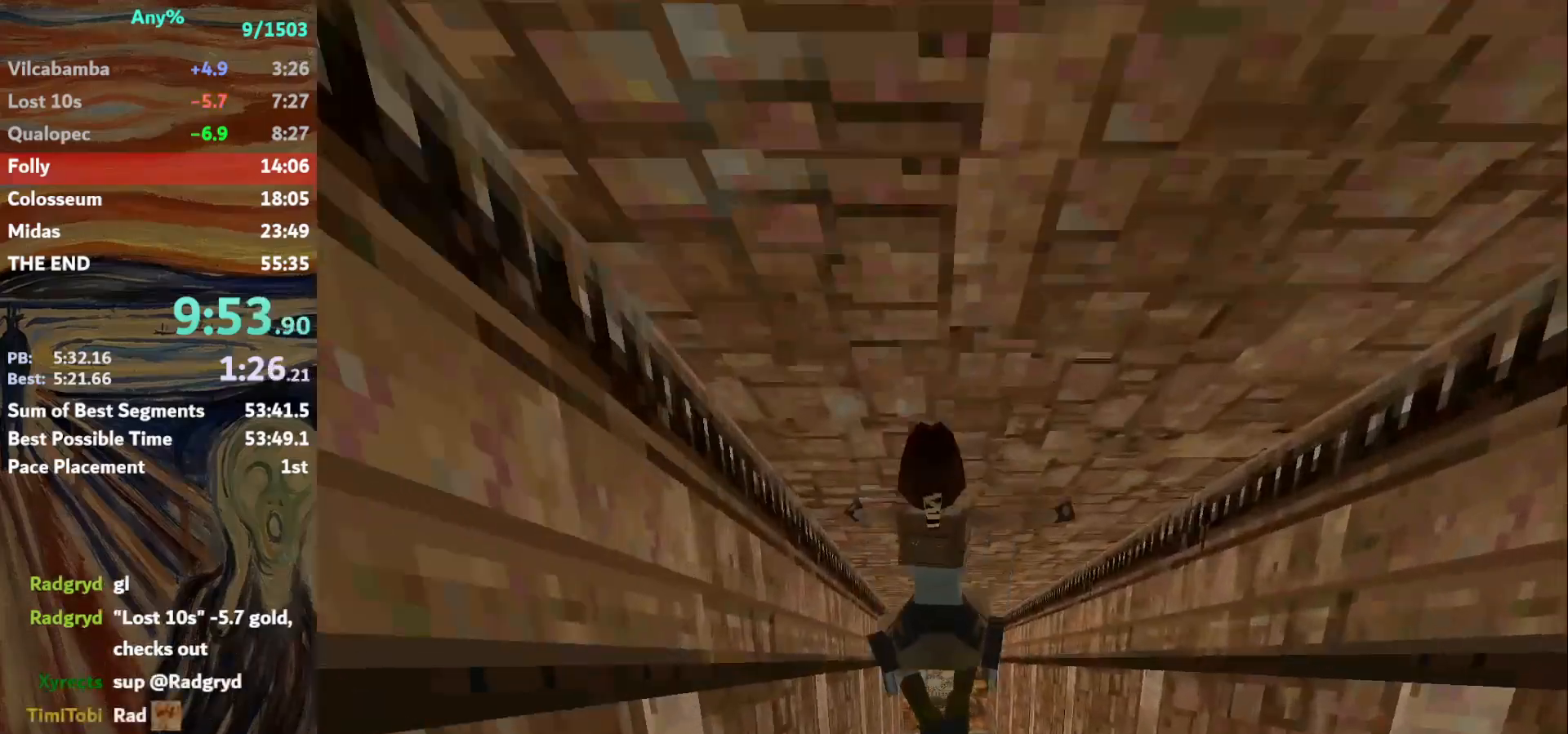
{"keys": ["jump", "up"], "events": []}
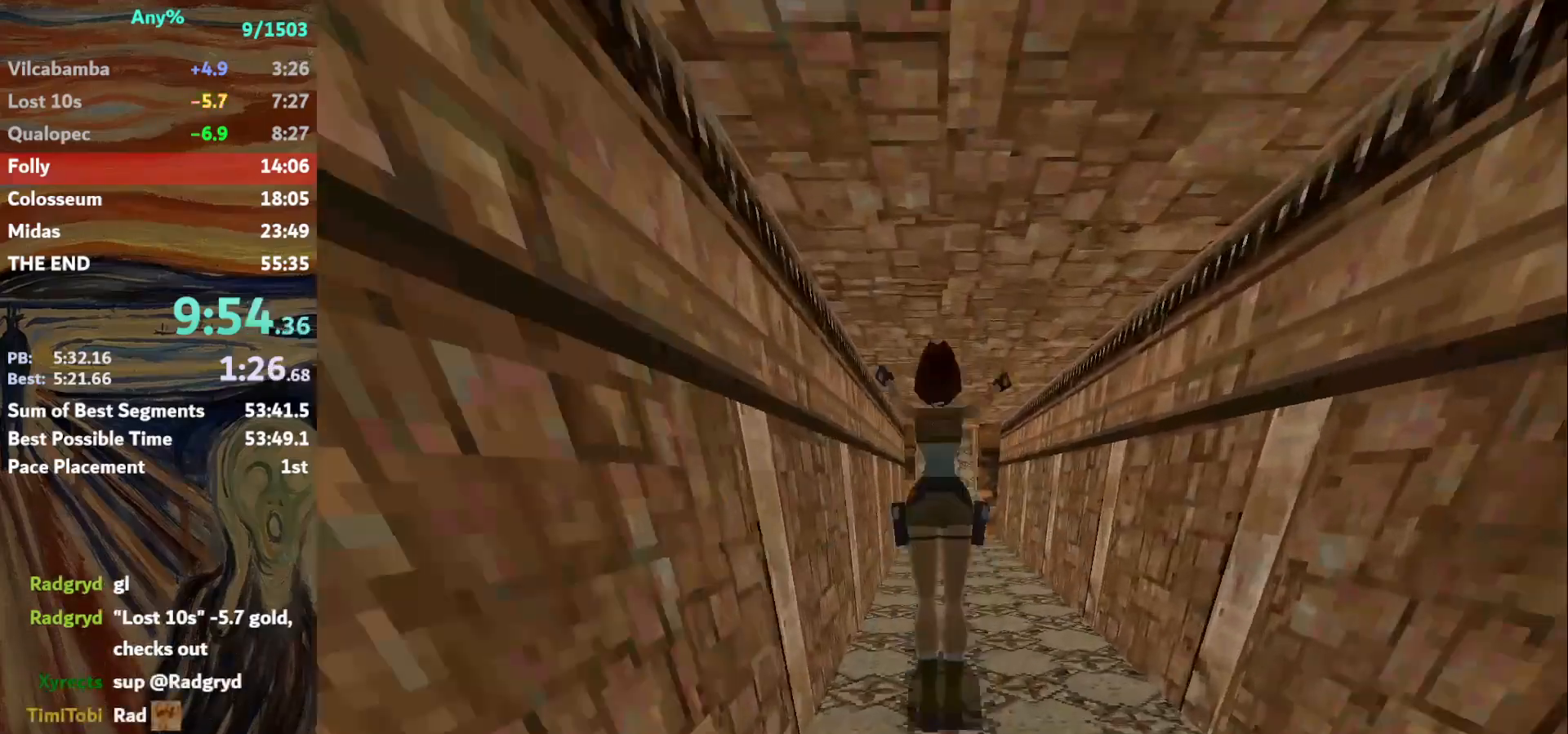
{"keys": ["jump", "up"], "events": []}
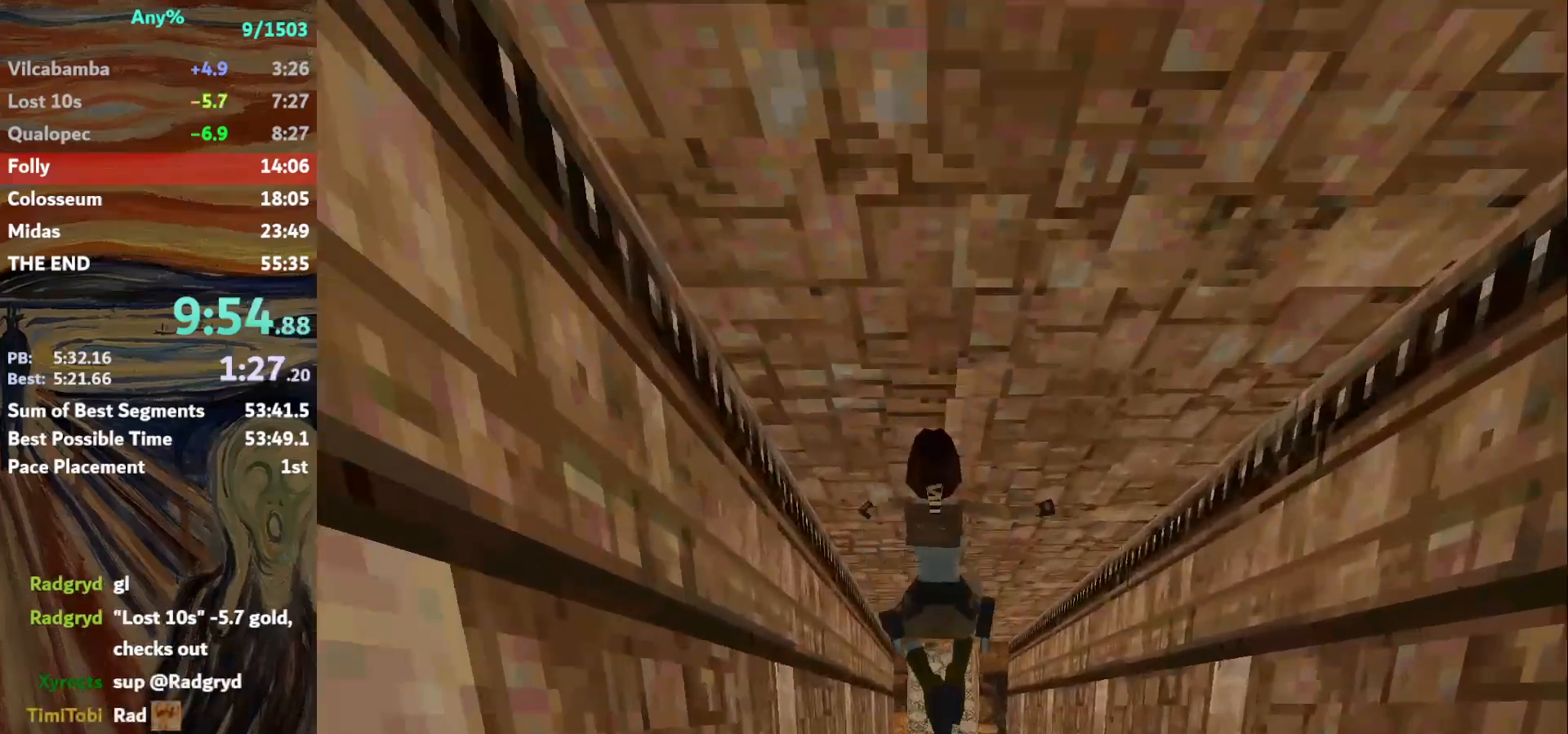
{"keys": ["jump", "up"], "events": []}
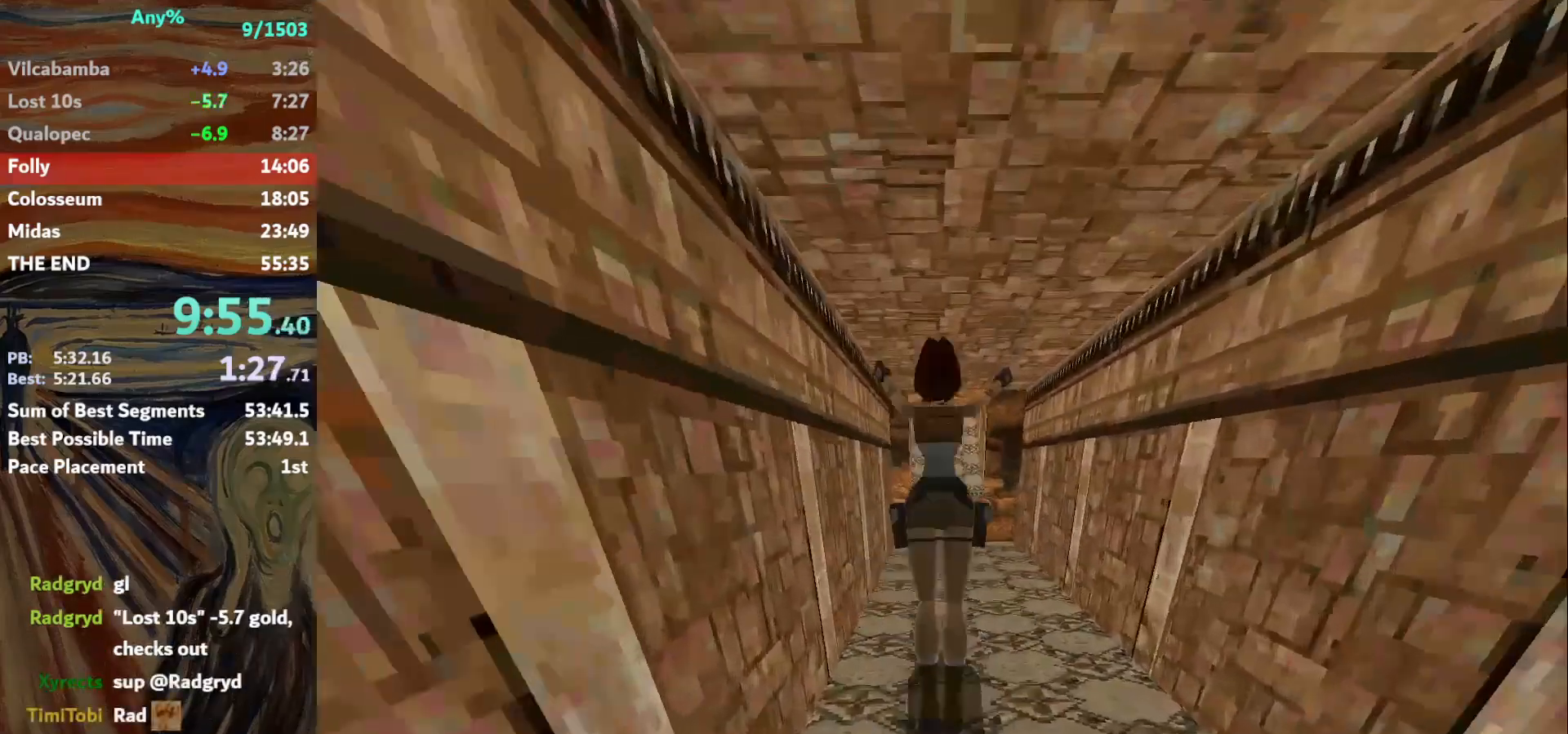
{"keys": ["up"], "events": [[367, "jump", "up"]]}